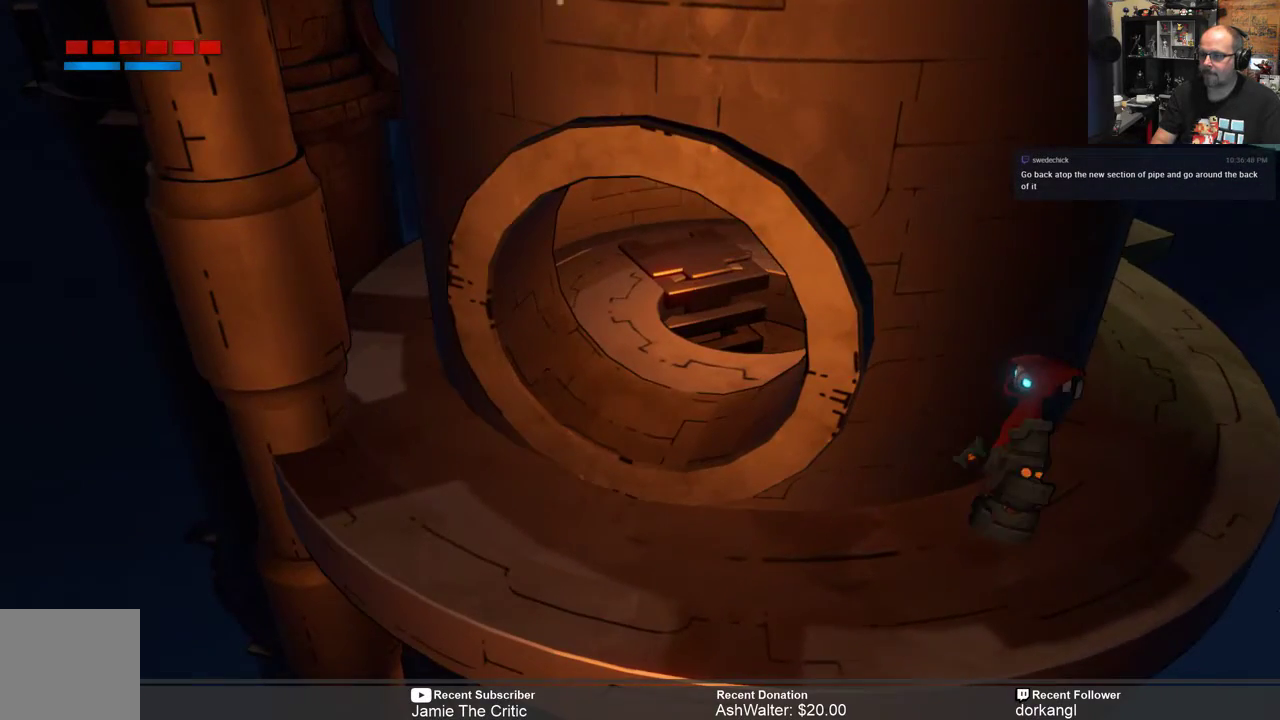
Gameplay with a controller (Xbox layout); each line is a JSON object with the inputs held at the frame after it. "events" lists button and stick changes between this image and that frame as [ms after this image, input, new state], when the widget could be followed in between. Not read: SHARE.
{"buttons": ["R2"], "left_stick": "left", "right_stick": "center", "events": [[17, "left_stick", "left"]]}
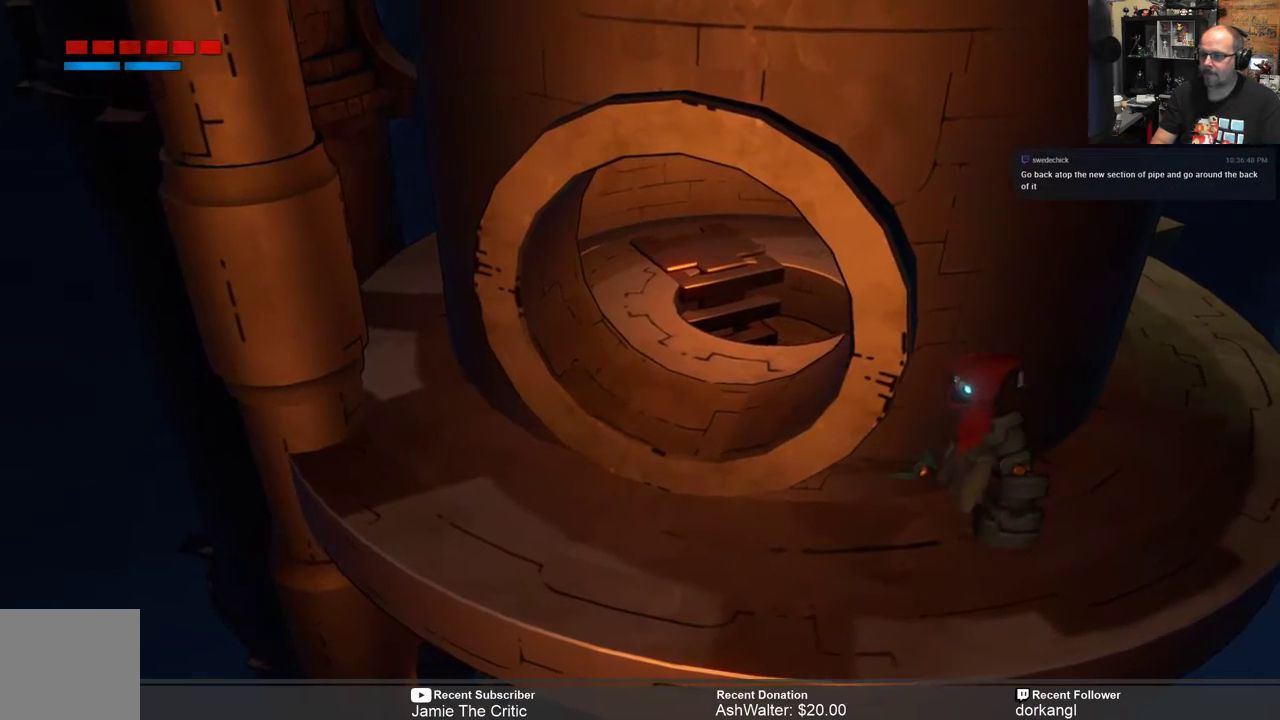
{"buttons": ["R2"], "left_stick": "center", "right_stick": "center", "events": [[500, "left_stick", "center"]]}
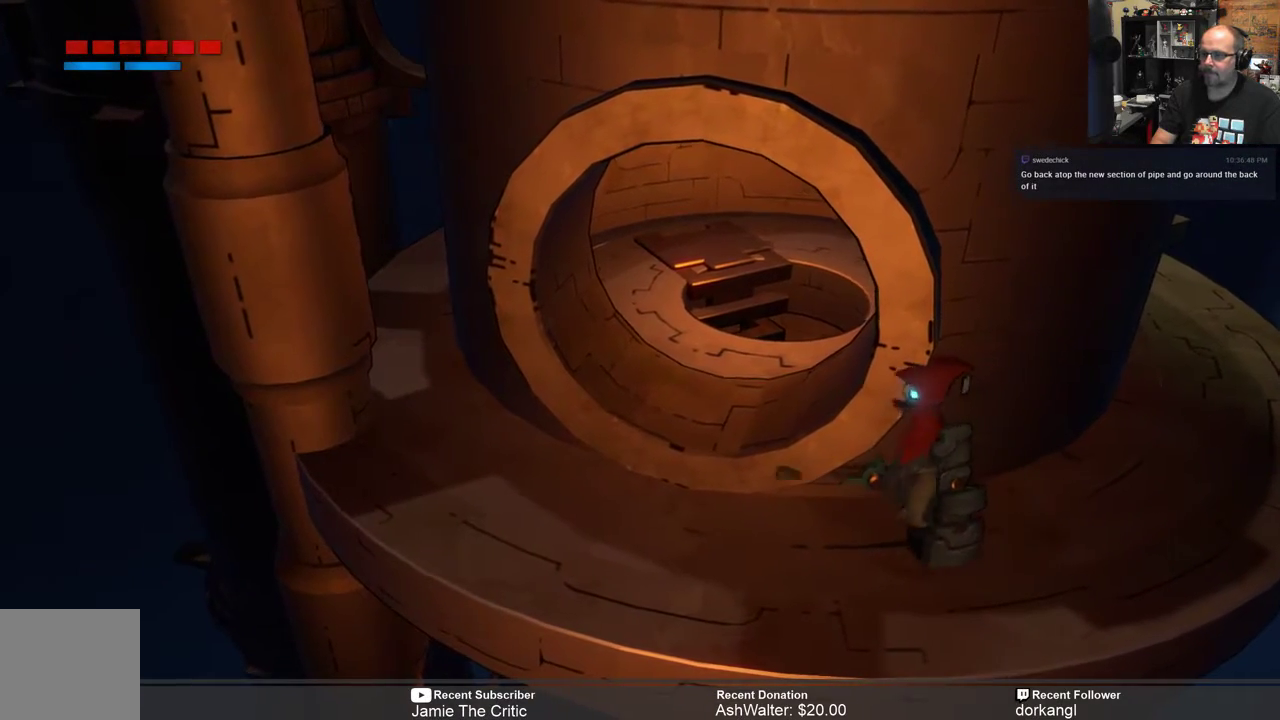
{"buttons": ["R2"], "left_stick": "right", "right_stick": "center", "events": [[250, "left_stick", "right"]]}
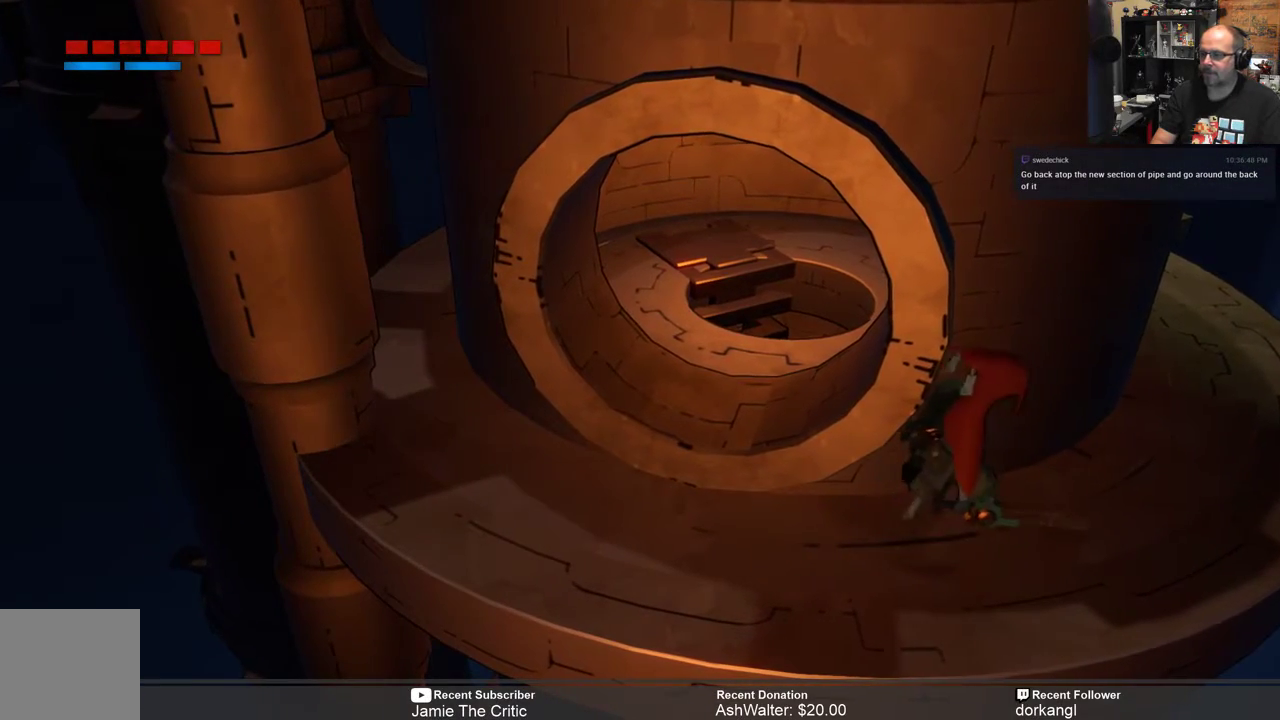
{"buttons": ["R2"], "left_stick": "up-right", "right_stick": "center", "events": [[217, "left_stick", "up-right"]]}
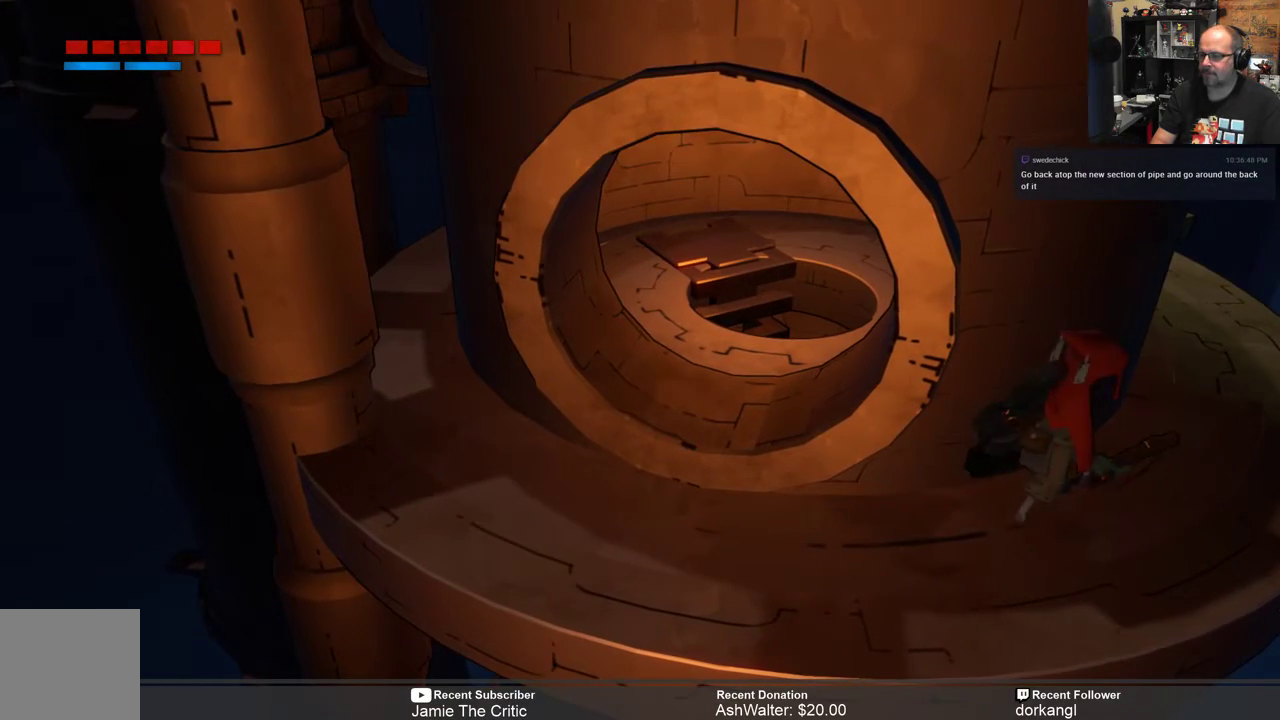
{"buttons": ["R2"], "left_stick": "up-right", "right_stick": "center", "events": []}
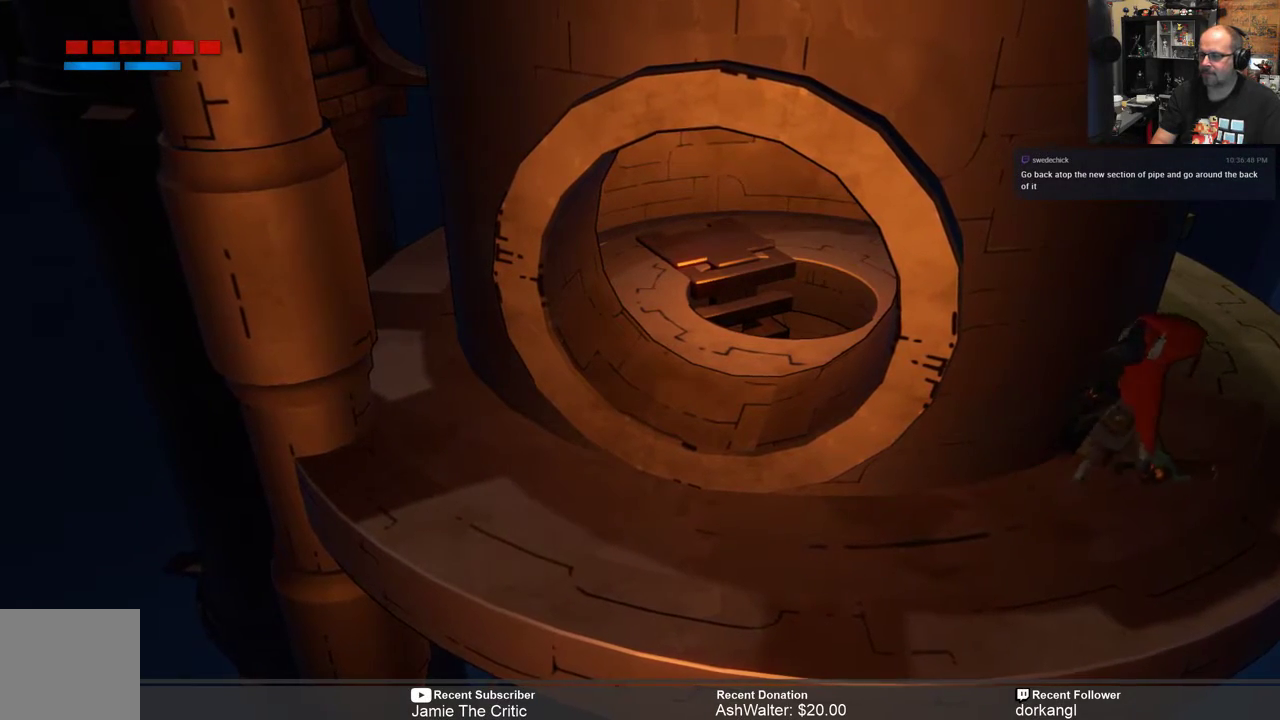
{"buttons": ["R2"], "left_stick": "up-right", "right_stick": "center", "events": []}
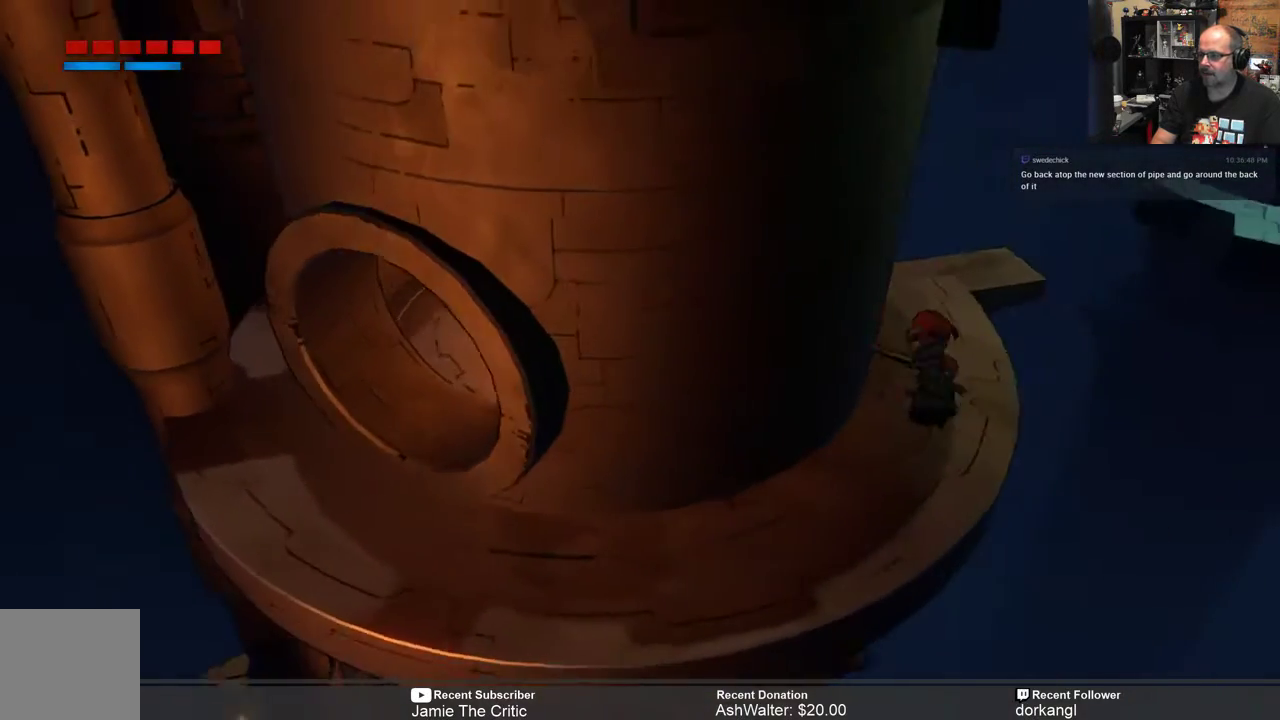
{"buttons": ["R2"], "left_stick": "up-right", "right_stick": "center", "events": [[17, "left_stick", "up-left"], [283, "left_stick", "up"], [383, "left_stick", "up-right"]]}
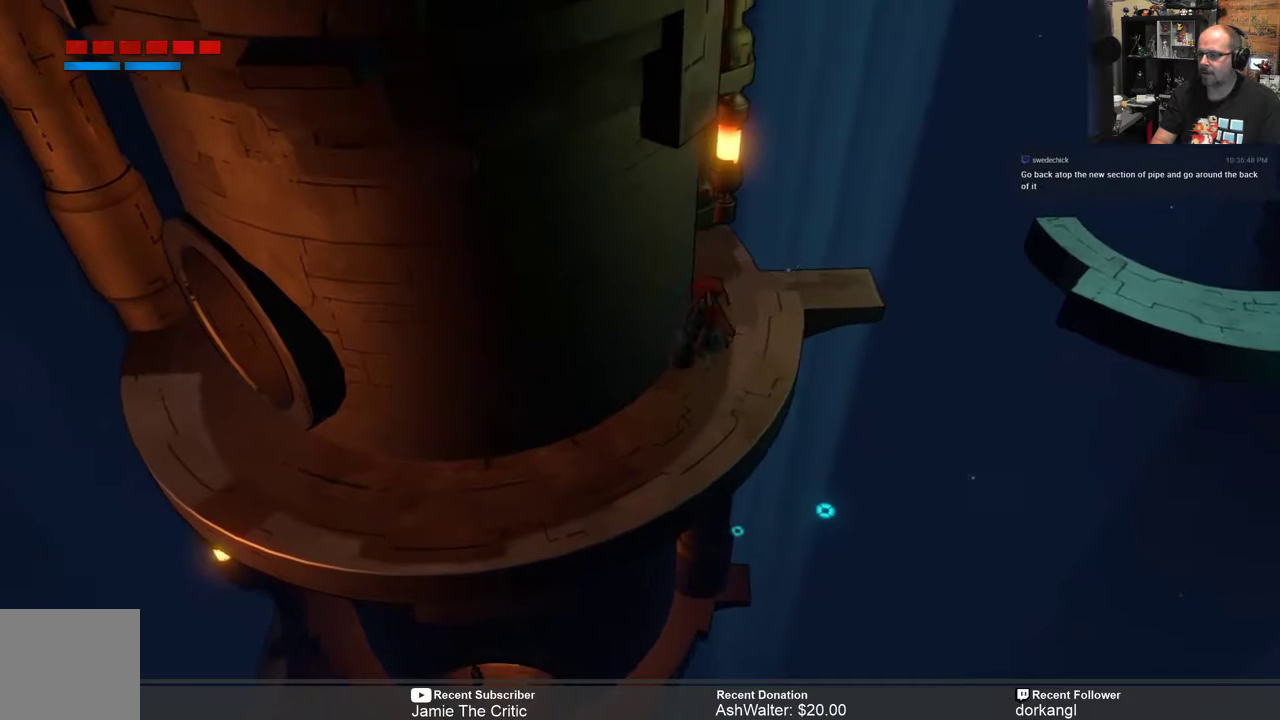
{"buttons": ["R2"], "left_stick": "up", "right_stick": "center", "events": [[67, "left_stick", "up"]]}
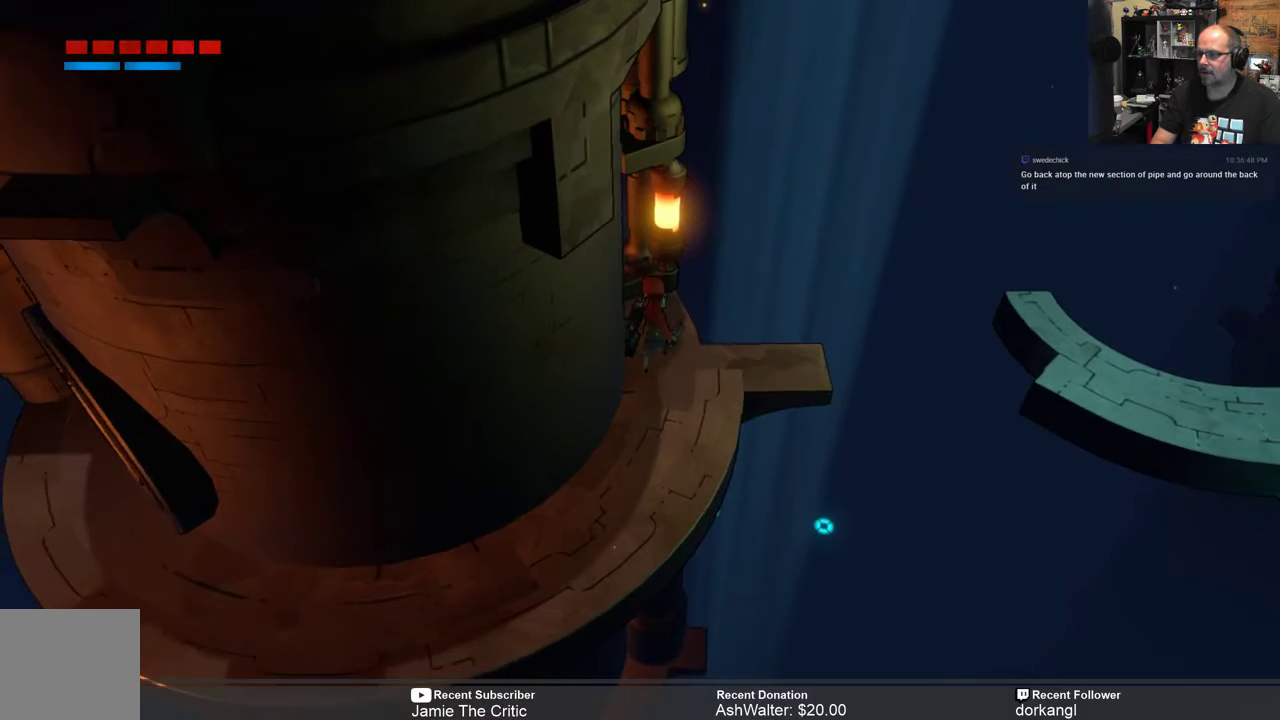
{"buttons": ["R2"], "left_stick": "up", "right_stick": "center", "events": []}
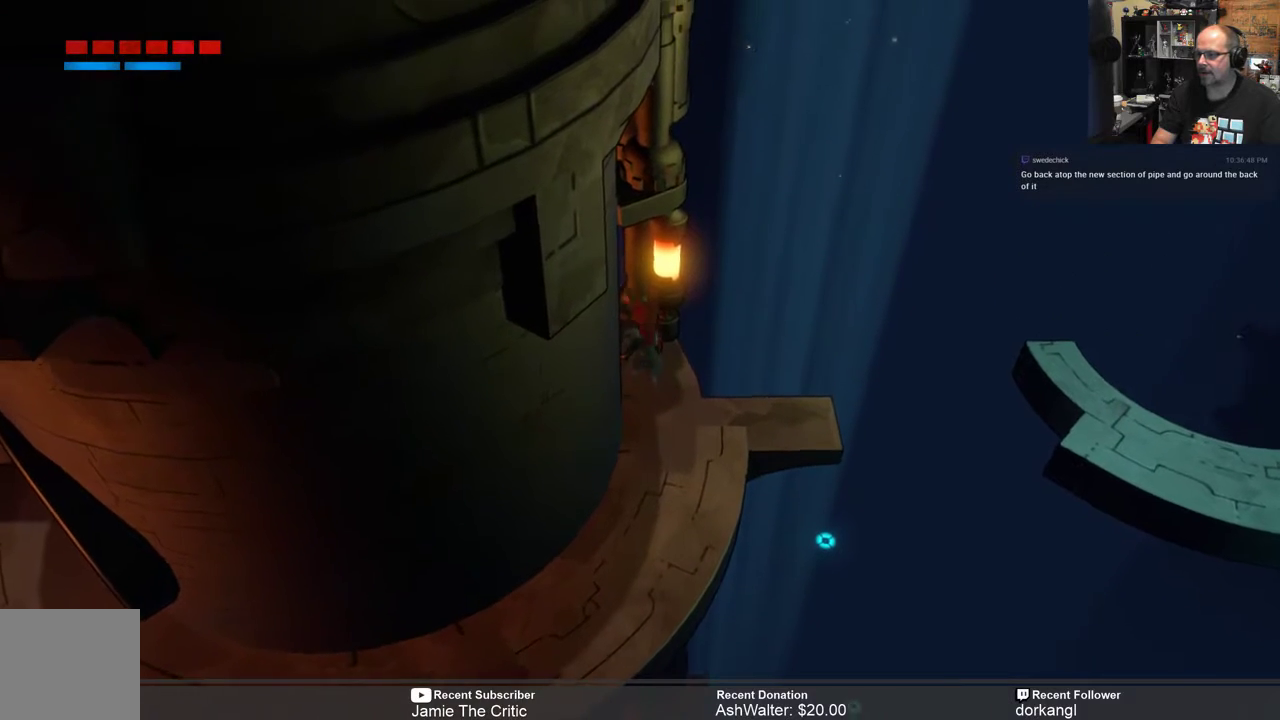
{"buttons": ["R2"], "left_stick": "up", "right_stick": "center", "events": []}
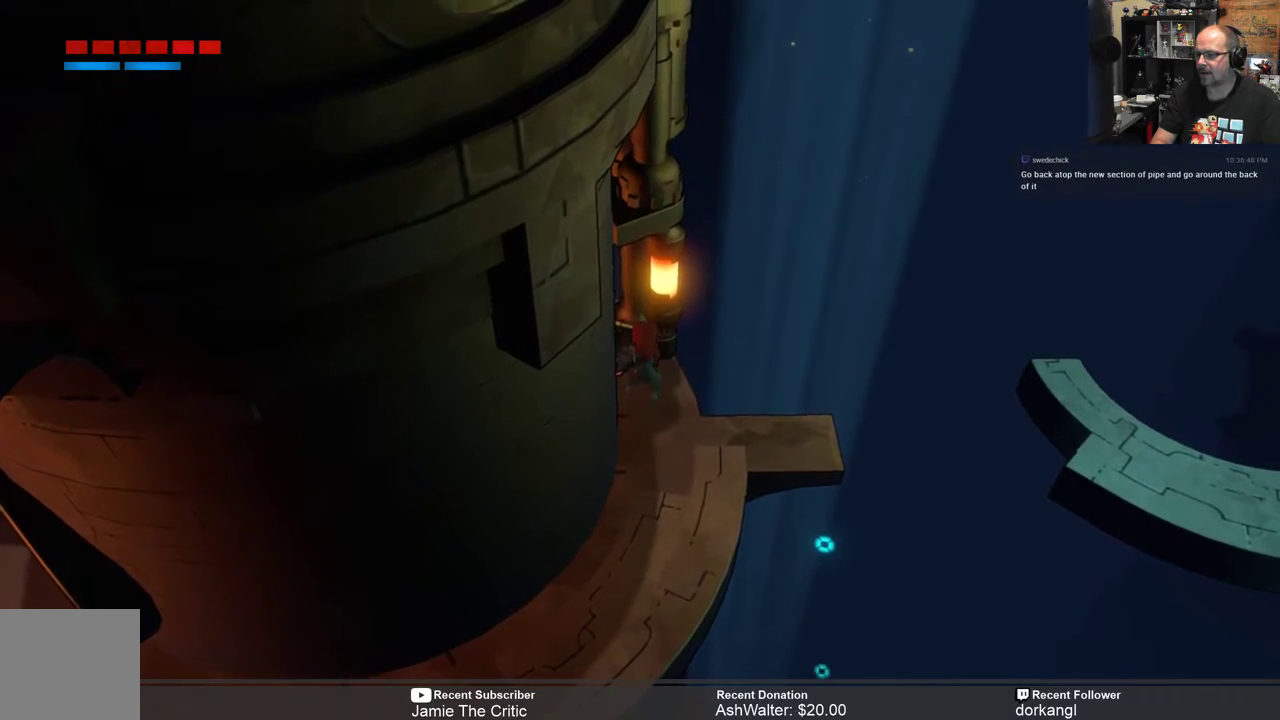
{"buttons": ["R2"], "left_stick": "down", "right_stick": "center", "events": [[167, "left_stick", "center"], [267, "left_stick", "down"]]}
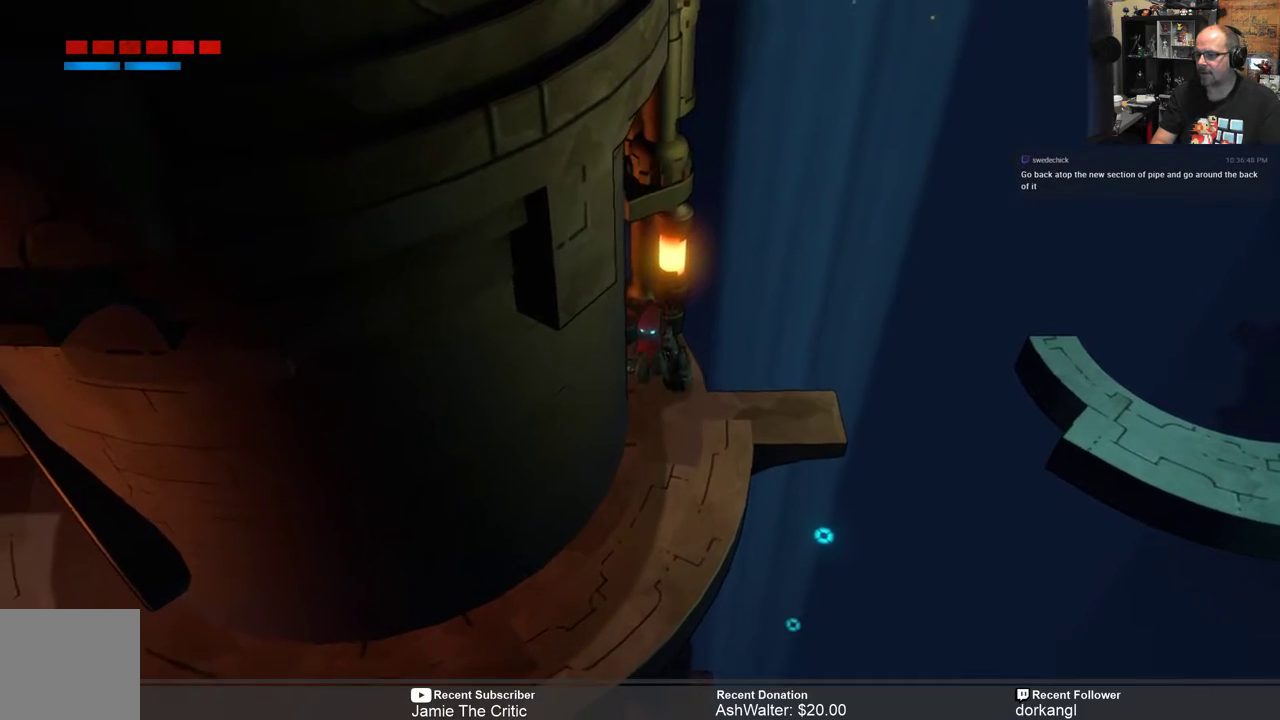
{"buttons": ["R2"], "left_stick": "down", "right_stick": "center", "events": []}
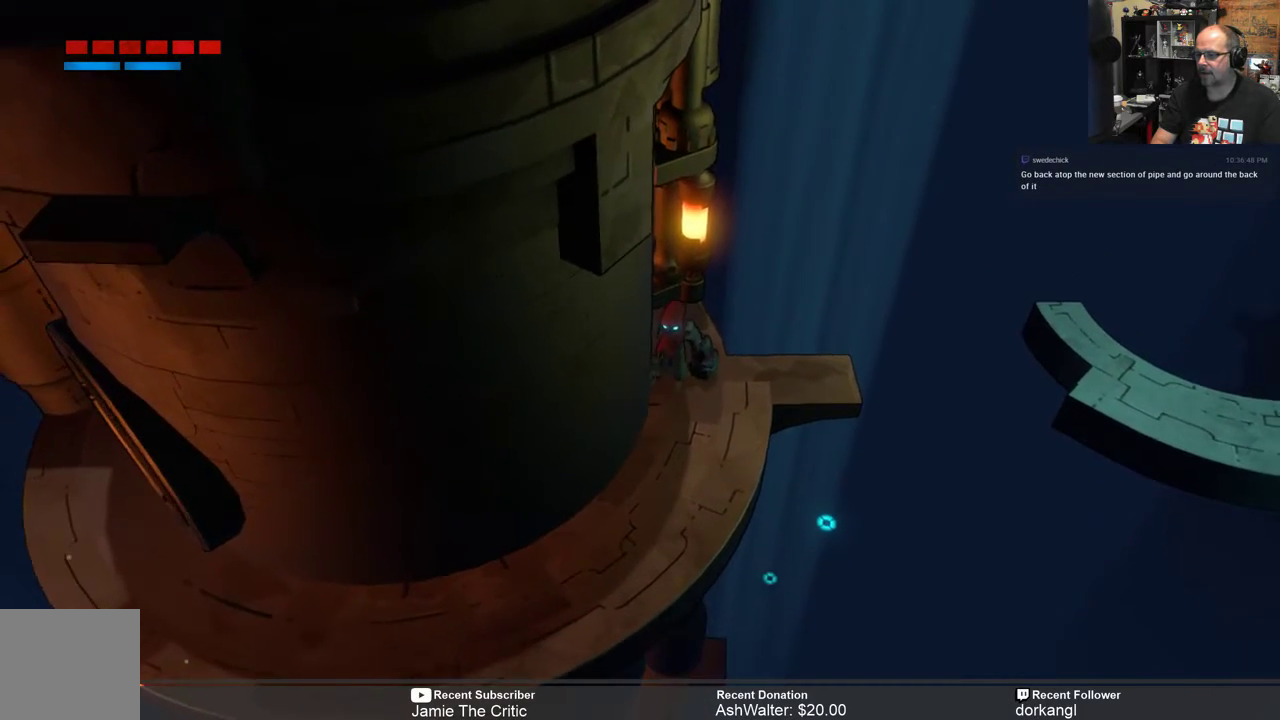
{"buttons": ["R2"], "left_stick": "down", "right_stick": "center", "events": []}
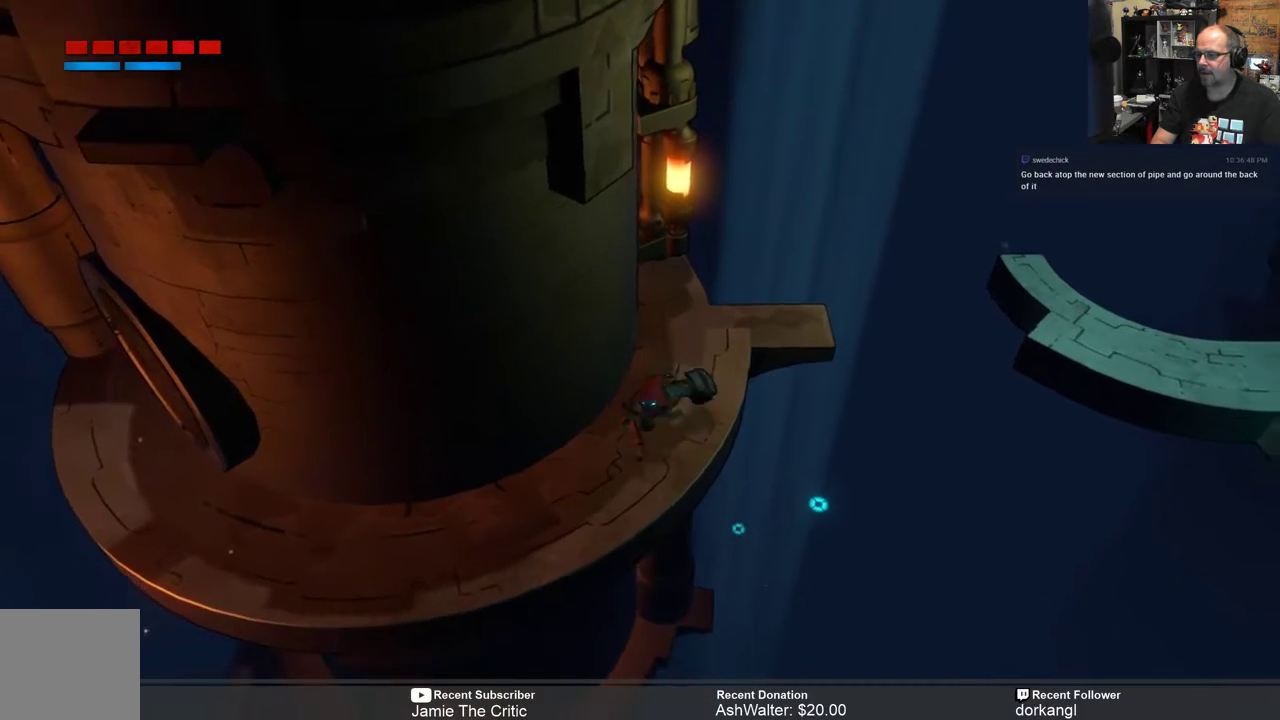
{"buttons": ["R2"], "left_stick": "left", "right_stick": "center", "events": [[100, "left_stick", "down-left"], [250, "left_stick", "left"]]}
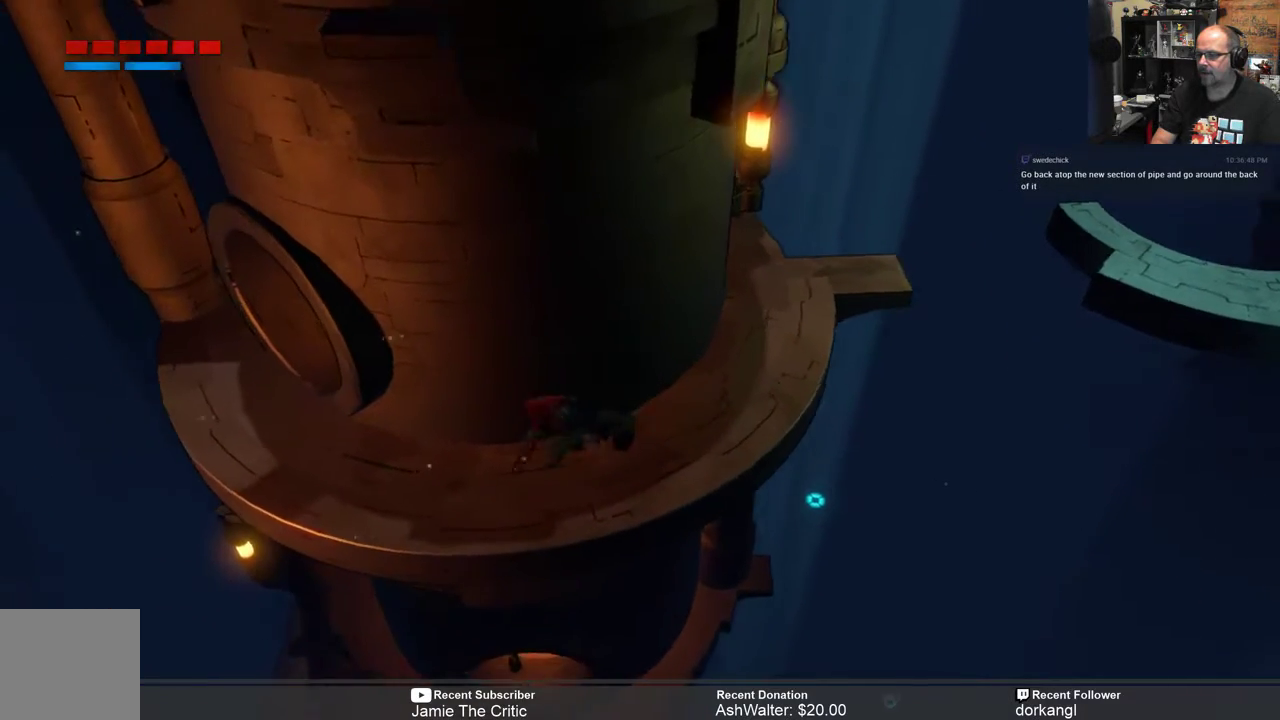
{"buttons": ["R2"], "left_stick": "center", "right_stick": "center", "events": [[383, "left_stick", "center"]]}
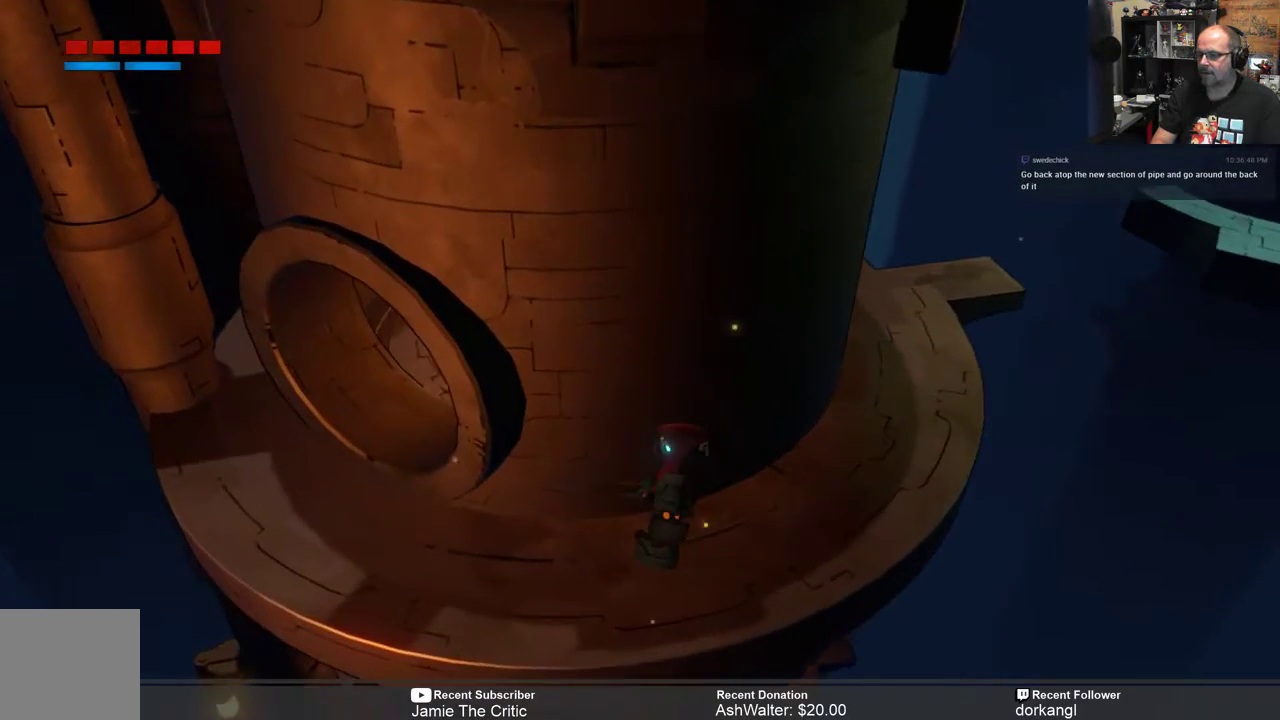
{"buttons": ["R2"], "left_stick": "left", "right_stick": "center", "events": [[100, "left_stick", "left"]]}
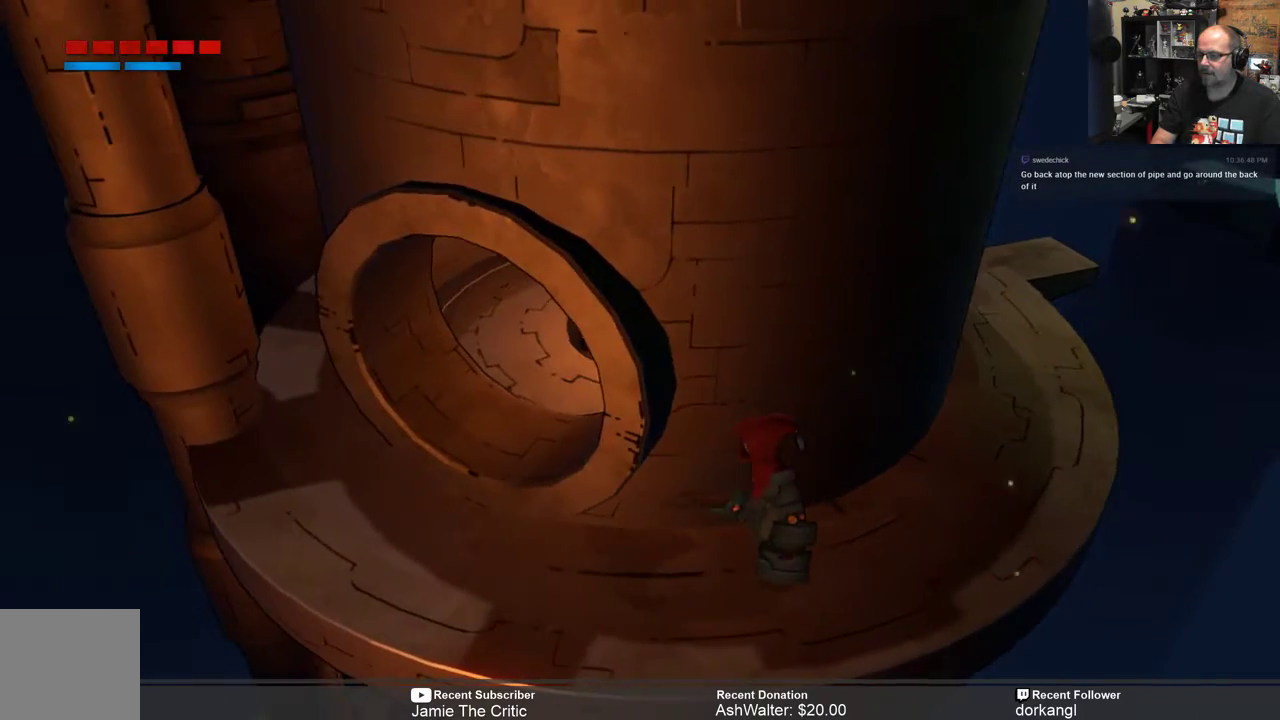
{"buttons": ["R2"], "left_stick": "left", "right_stick": "center", "events": []}
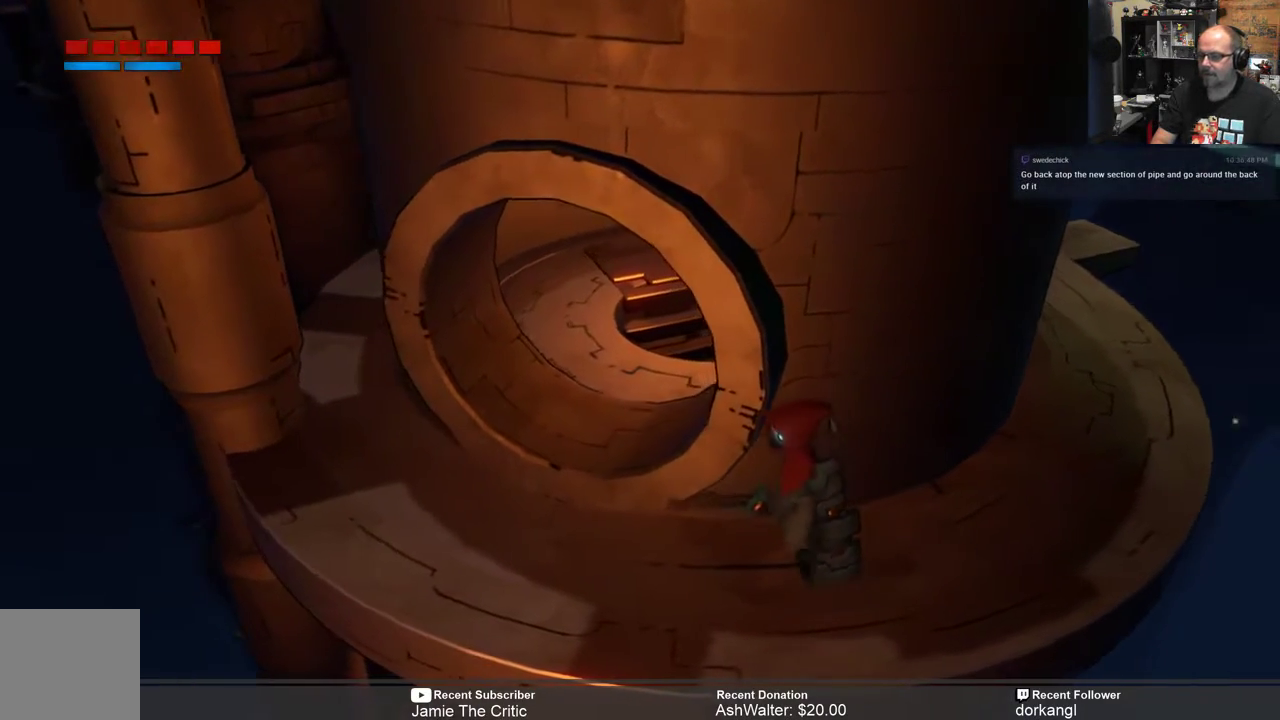
{"buttons": ["R2"], "left_stick": "left", "right_stick": "center", "events": []}
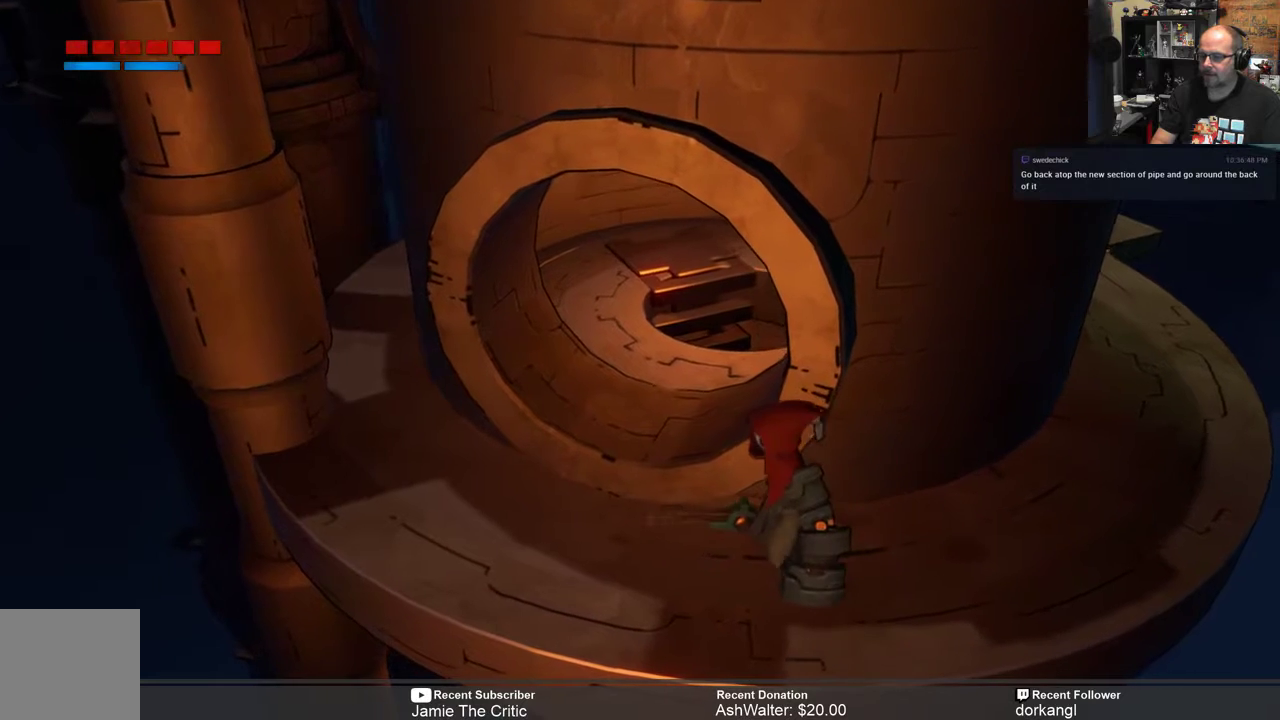
{"buttons": ["R2"], "left_stick": "left", "right_stick": "center", "events": []}
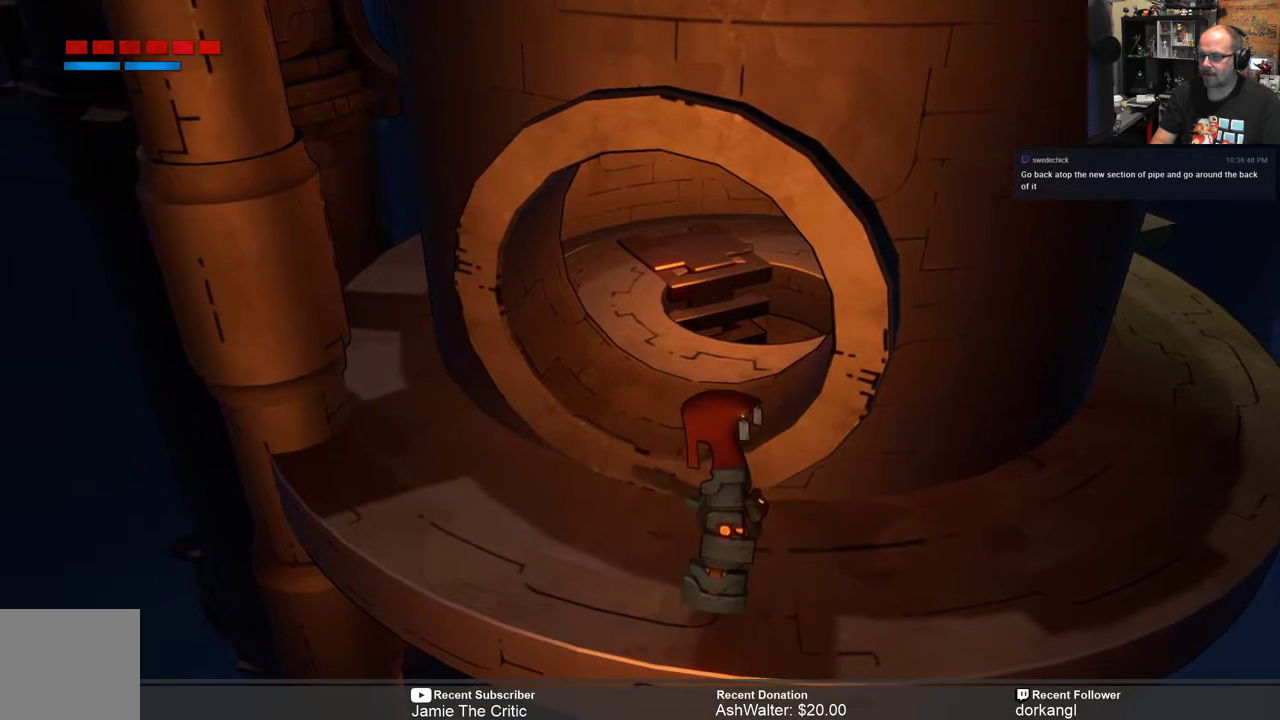
{"buttons": ["R2"], "left_stick": "center", "right_stick": "center", "events": [[83, "left_stick", "up-left"], [317, "left_stick", "center"]]}
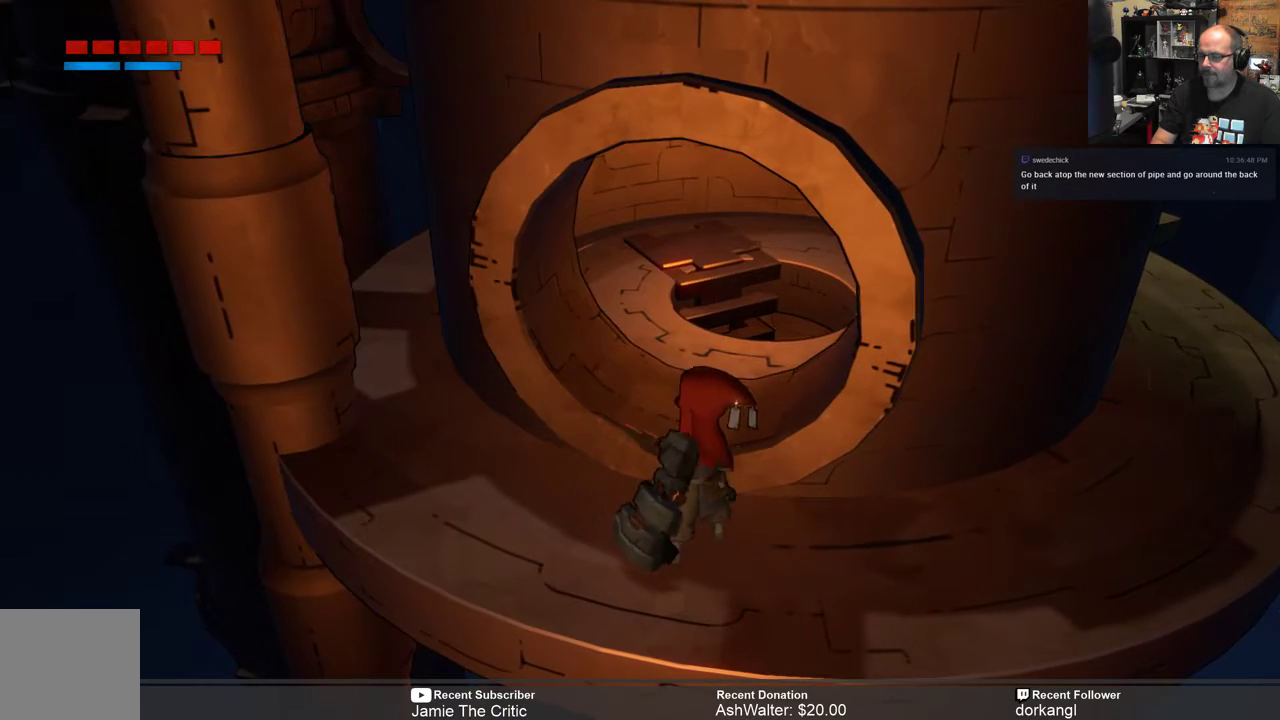
{"buttons": ["R2"], "left_stick": "up", "right_stick": "center", "events": [[50, "left_stick", "up-left"], [283, "left_stick", "up"]]}
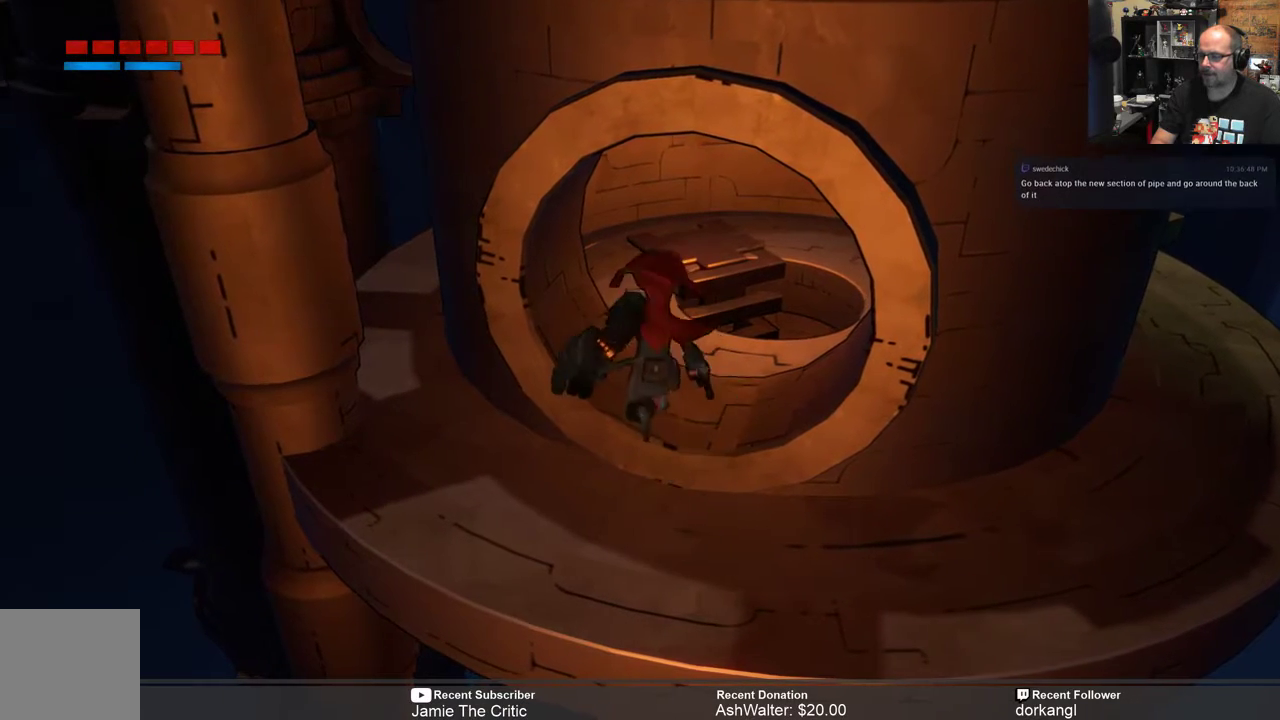
{"buttons": ["R2"], "left_stick": "up", "right_stick": "center", "events": []}
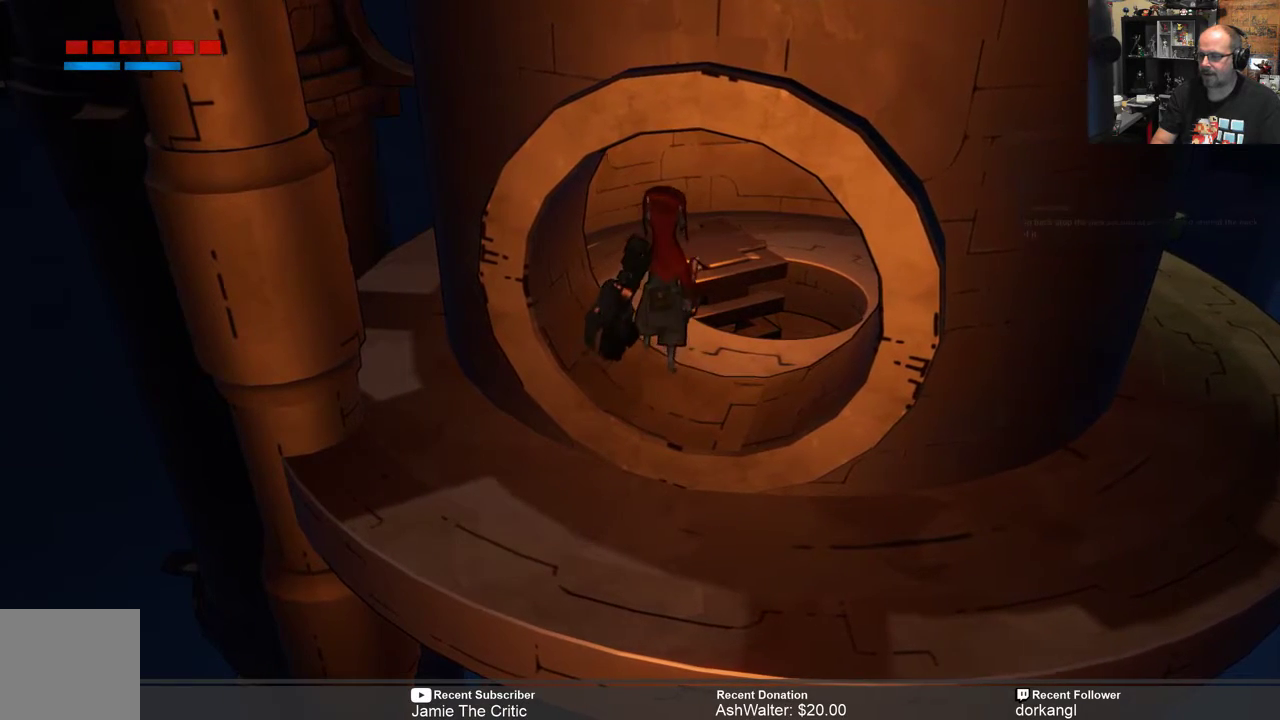
{"buttons": ["R2"], "left_stick": "up", "right_stick": "center", "events": []}
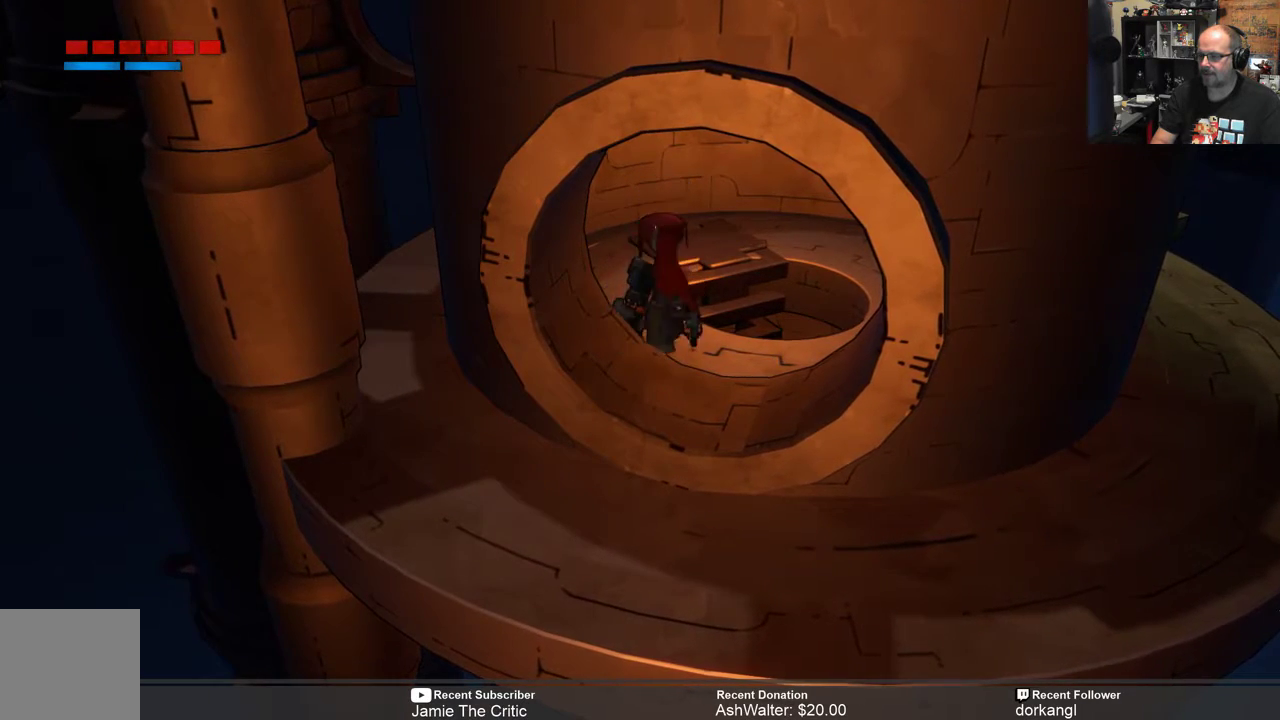
{"buttons": ["R2"], "left_stick": "up", "right_stick": "center", "events": []}
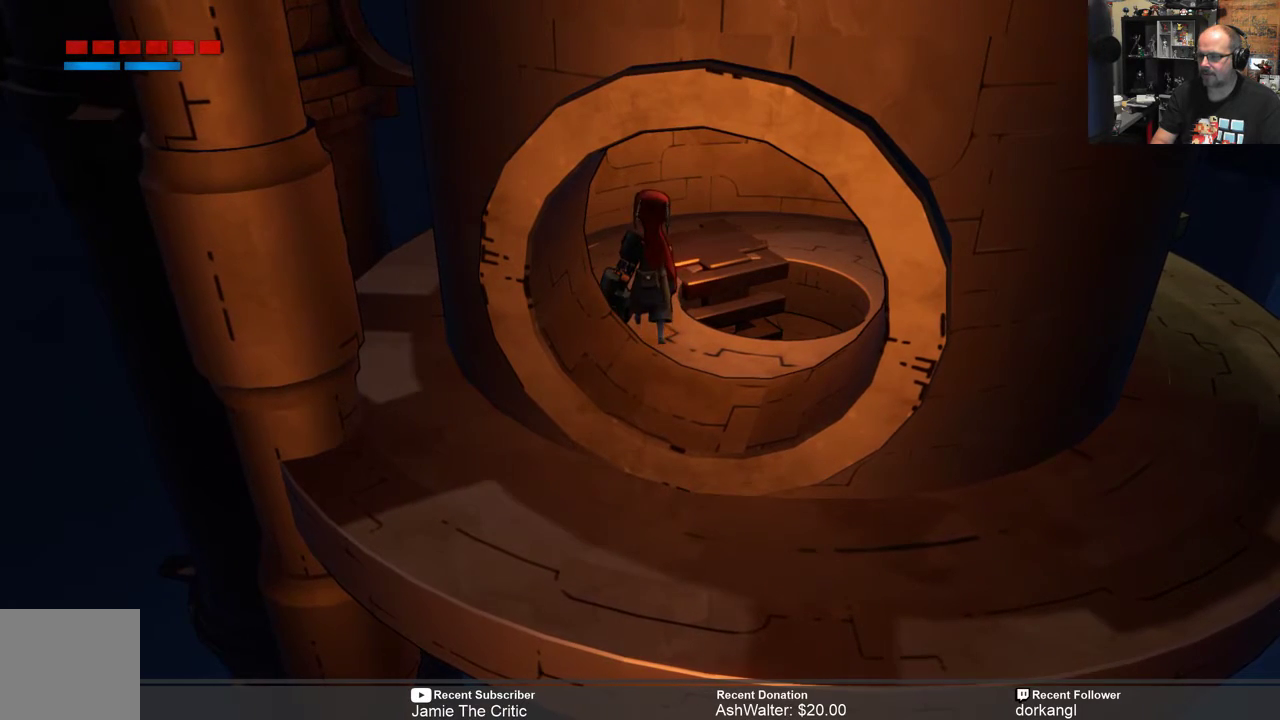
{"buttons": ["R2"], "left_stick": "up", "right_stick": "center", "events": []}
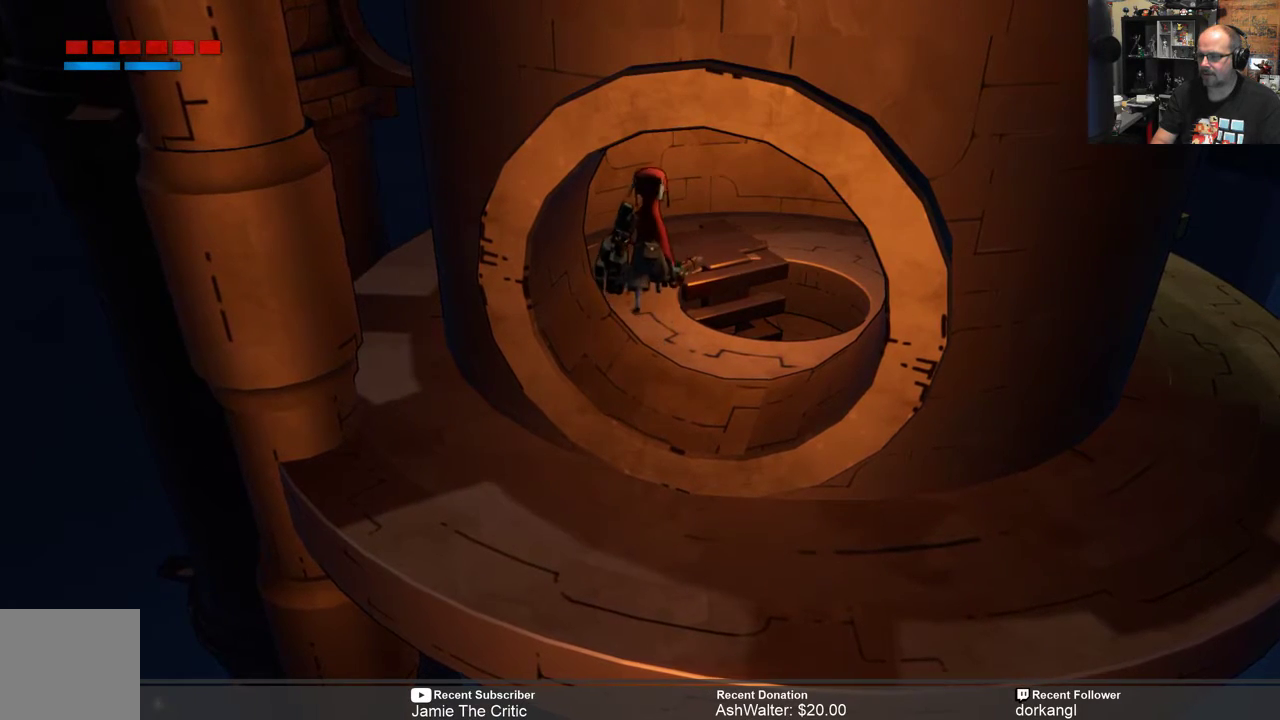
{"buttons": ["R2"], "left_stick": "up-right", "right_stick": "center", "events": [[483, "left_stick", "up-right"]]}
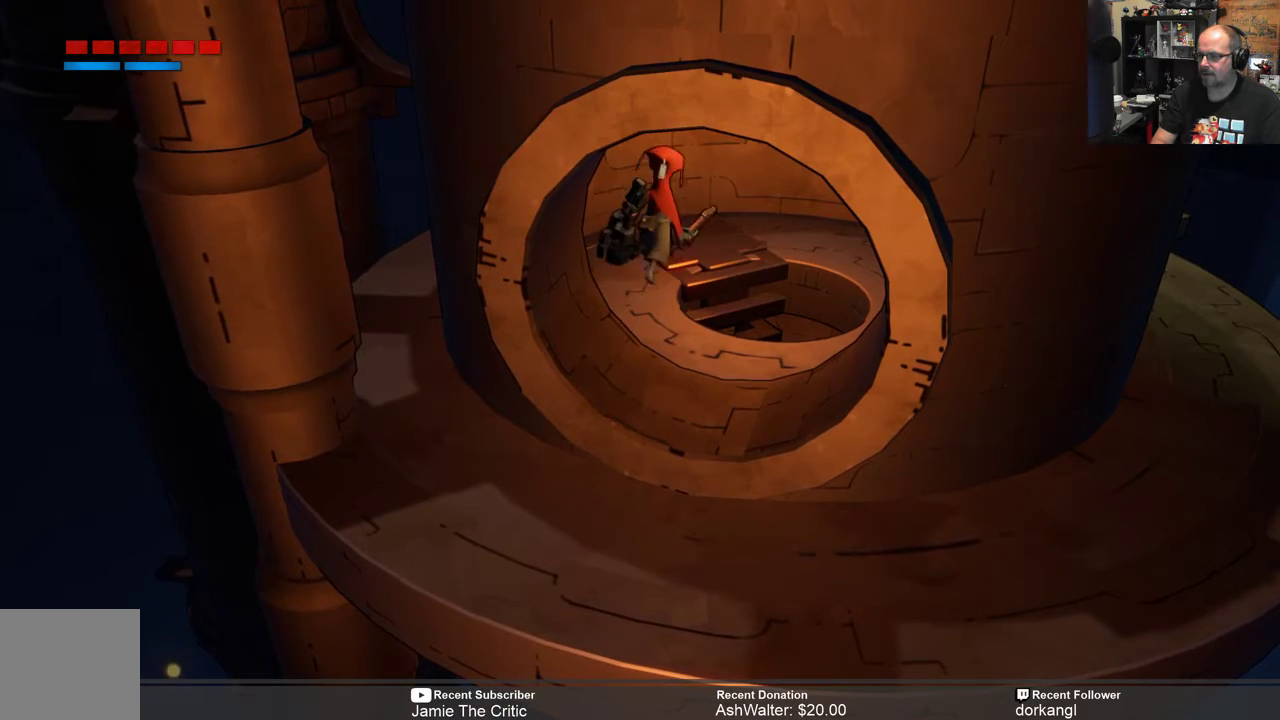
{"buttons": ["R2"], "left_stick": "down-right", "right_stick": "center", "events": [[317, "left_stick", "right"], [450, "left_stick", "down-right"]]}
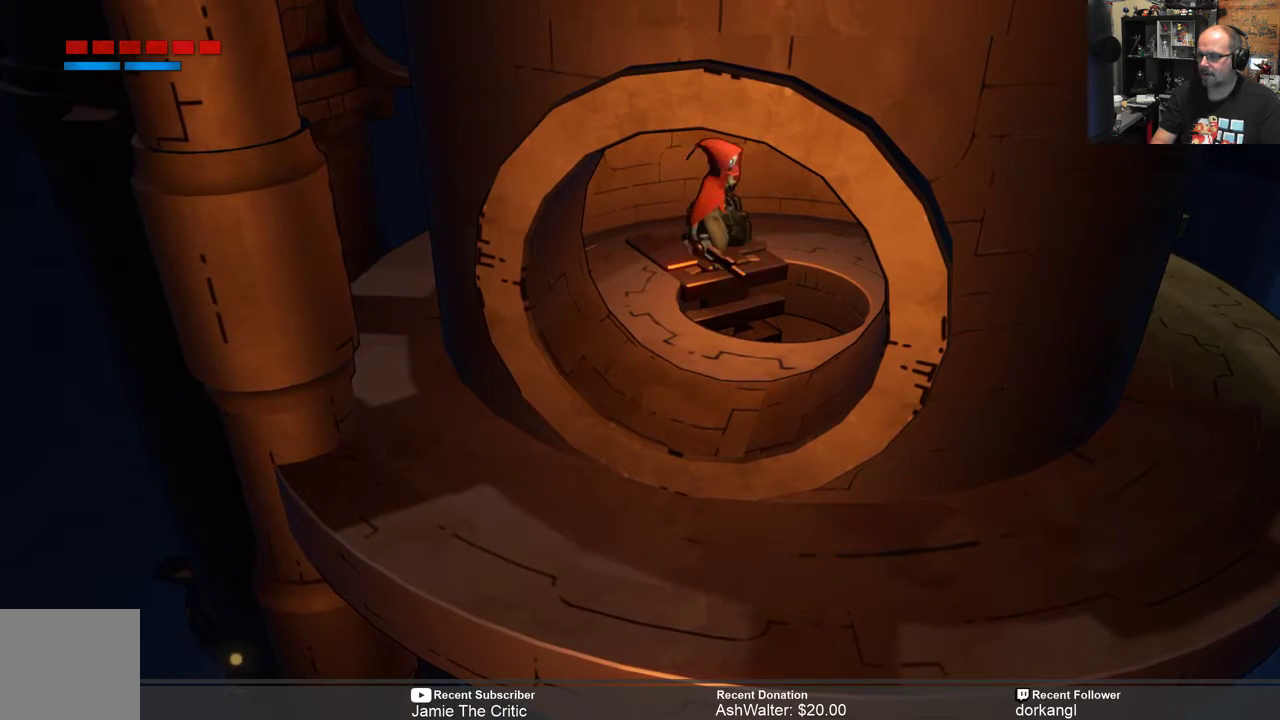
{"buttons": ["R2"], "left_stick": "down", "right_stick": "center", "events": [[317, "left_stick", "down"]]}
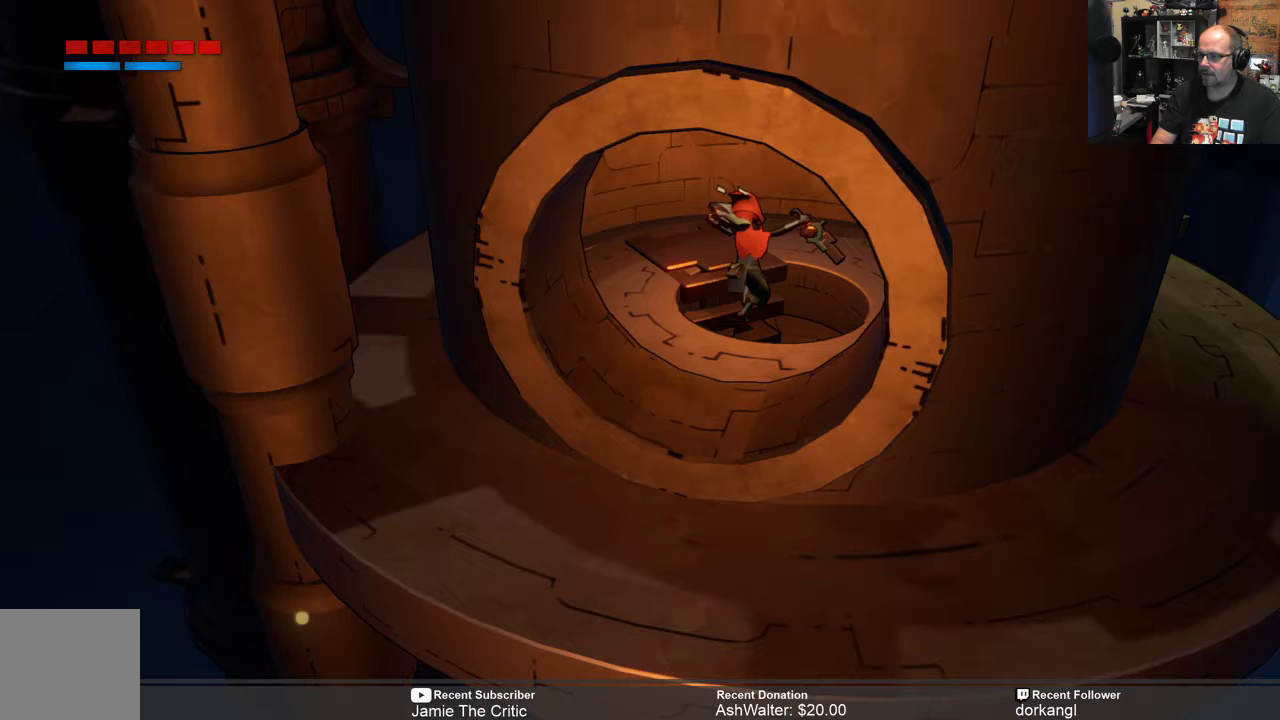
{"buttons": ["R2"], "left_stick": "down", "right_stick": "center", "events": []}
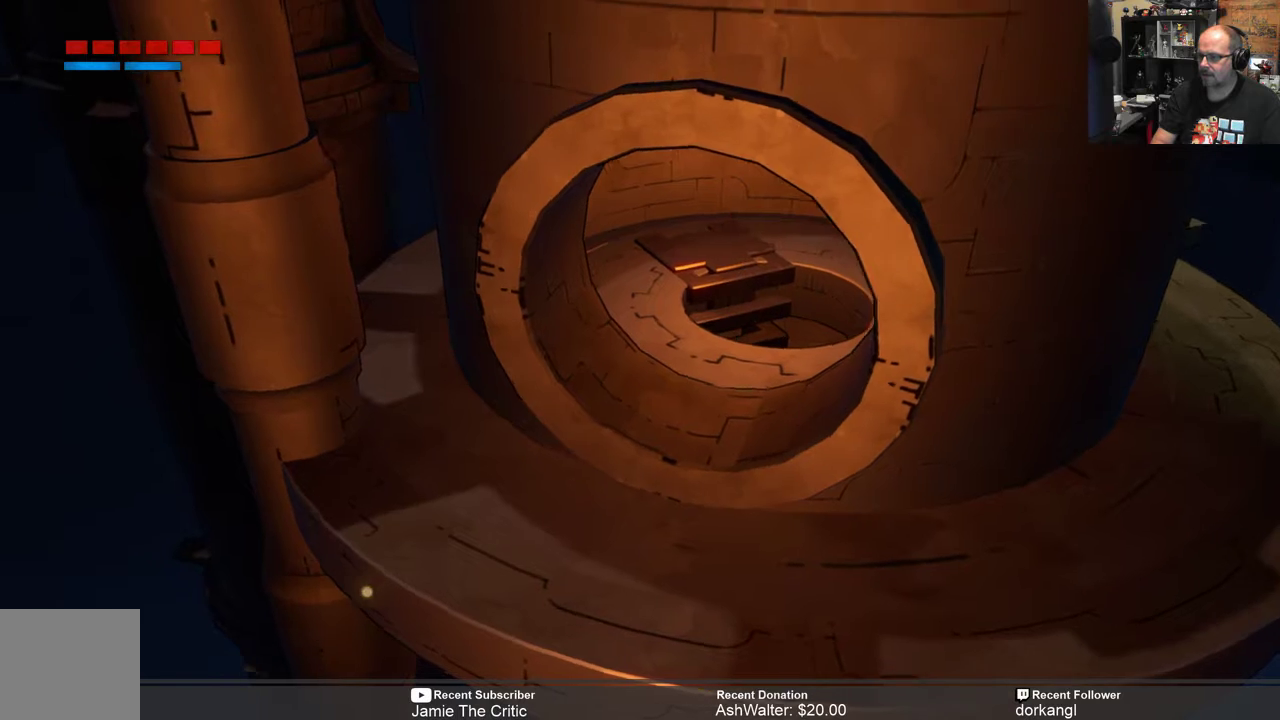
{"buttons": ["R2"], "left_stick": "down", "right_stick": "center", "events": []}